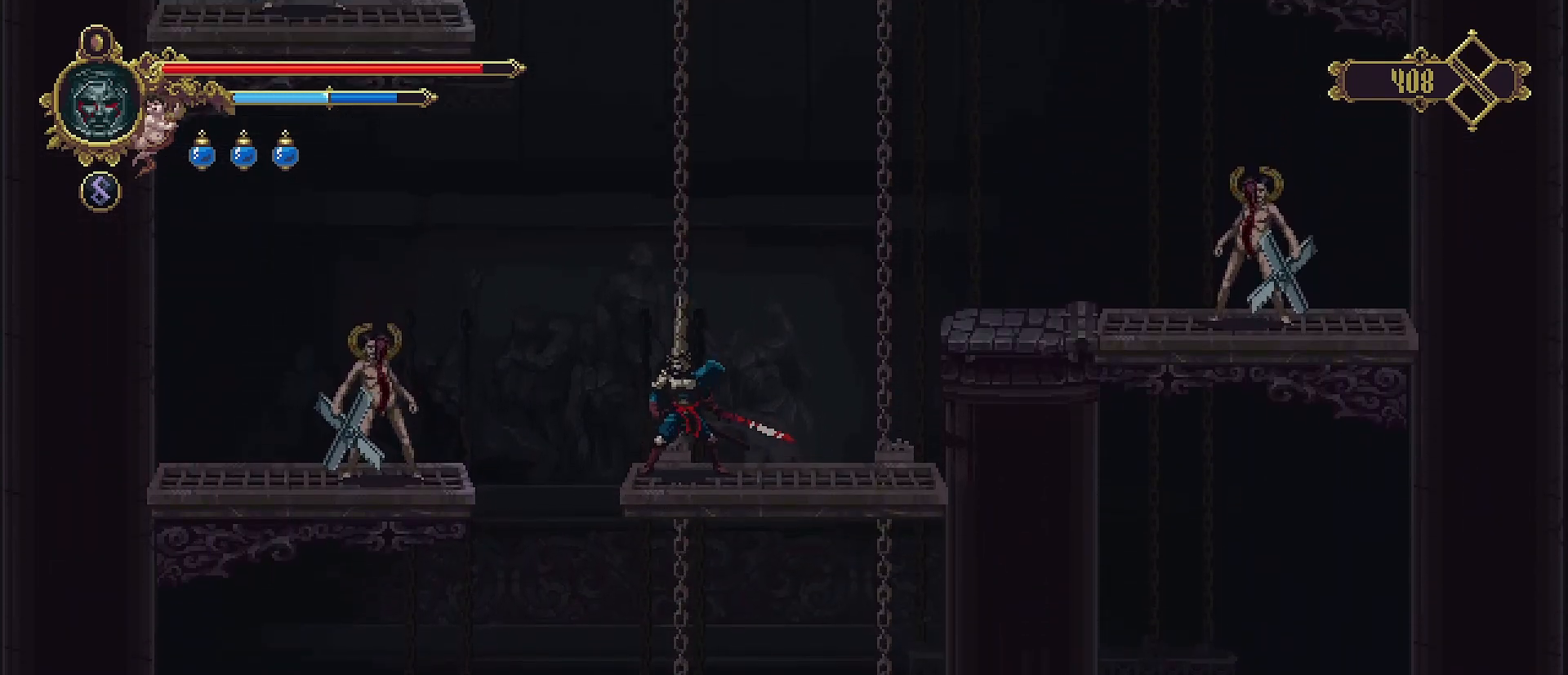
Gameplay with a controller (PlayStation layout); each line is a JSON object with the inputs held at the frame after it. "events" lists button and stick changes between this image and that frame as [ms after this image, input, new state], when the widget could be followed in between. Not read: L1.
{"buttons": [], "left_stick": "center", "right_stick": "center", "events": [[167, "left_stick", "right"], [333, "left_stick", "center"]]}
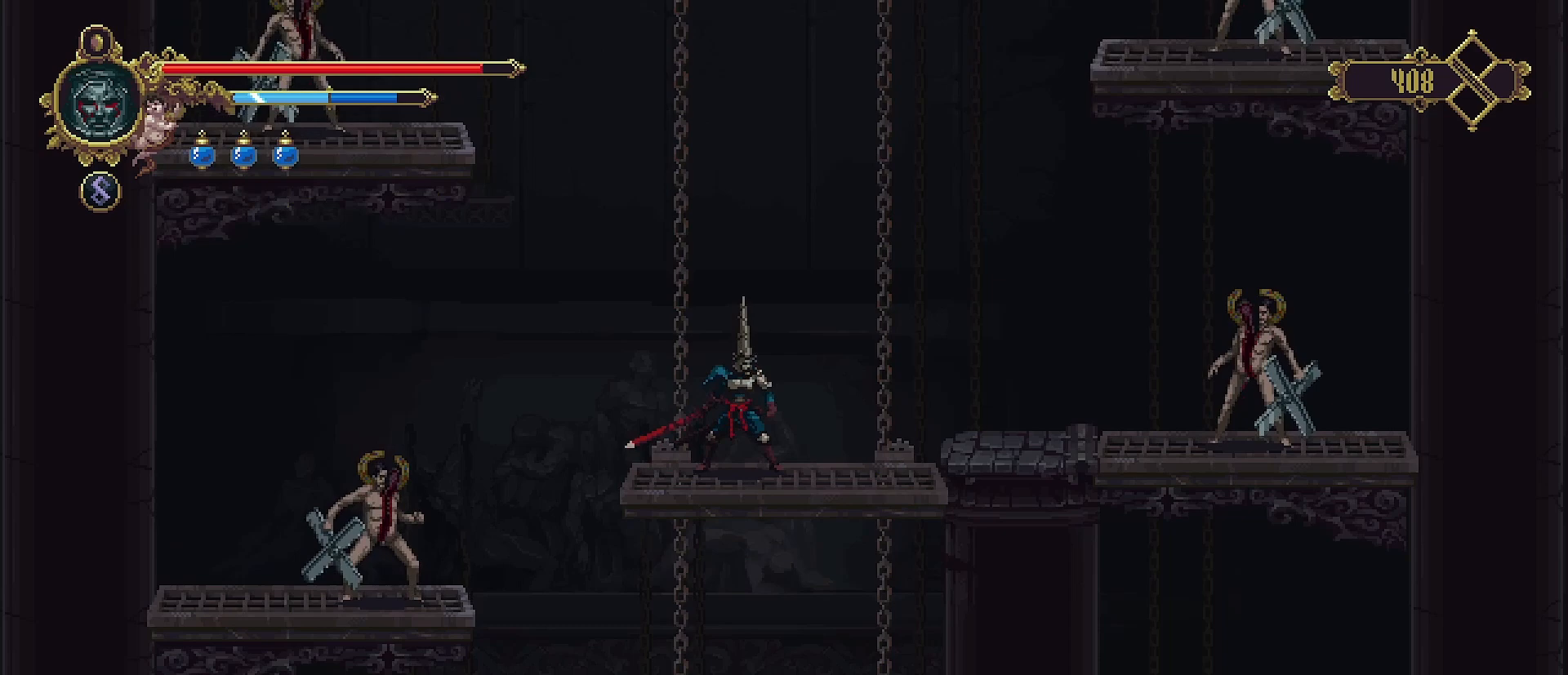
{"buttons": [], "left_stick": "center", "right_stick": "center", "events": []}
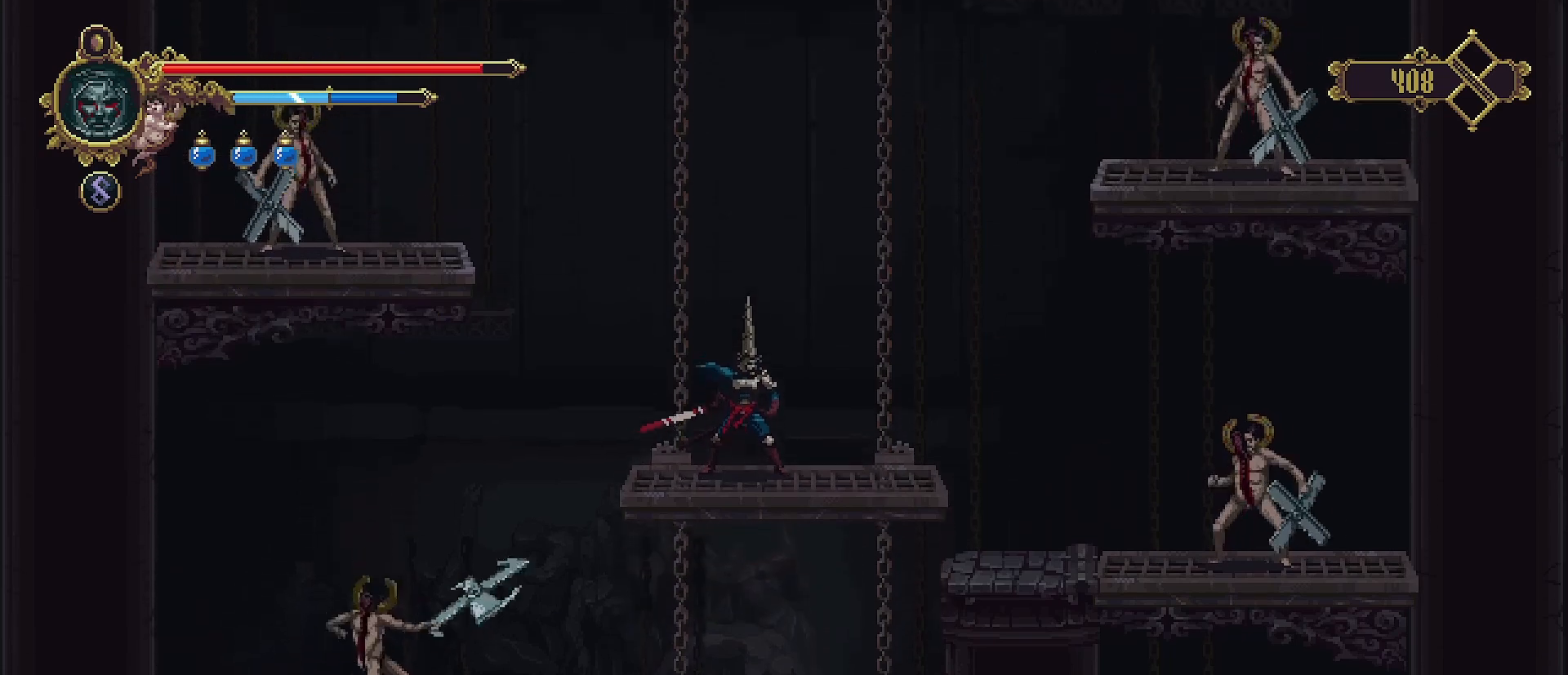
{"buttons": ["CROSS"], "left_stick": "center", "right_stick": "center", "events": [[133, "left_stick", "left"], [233, "CROSS", "down"], [267, "left_stick", "center"]]}
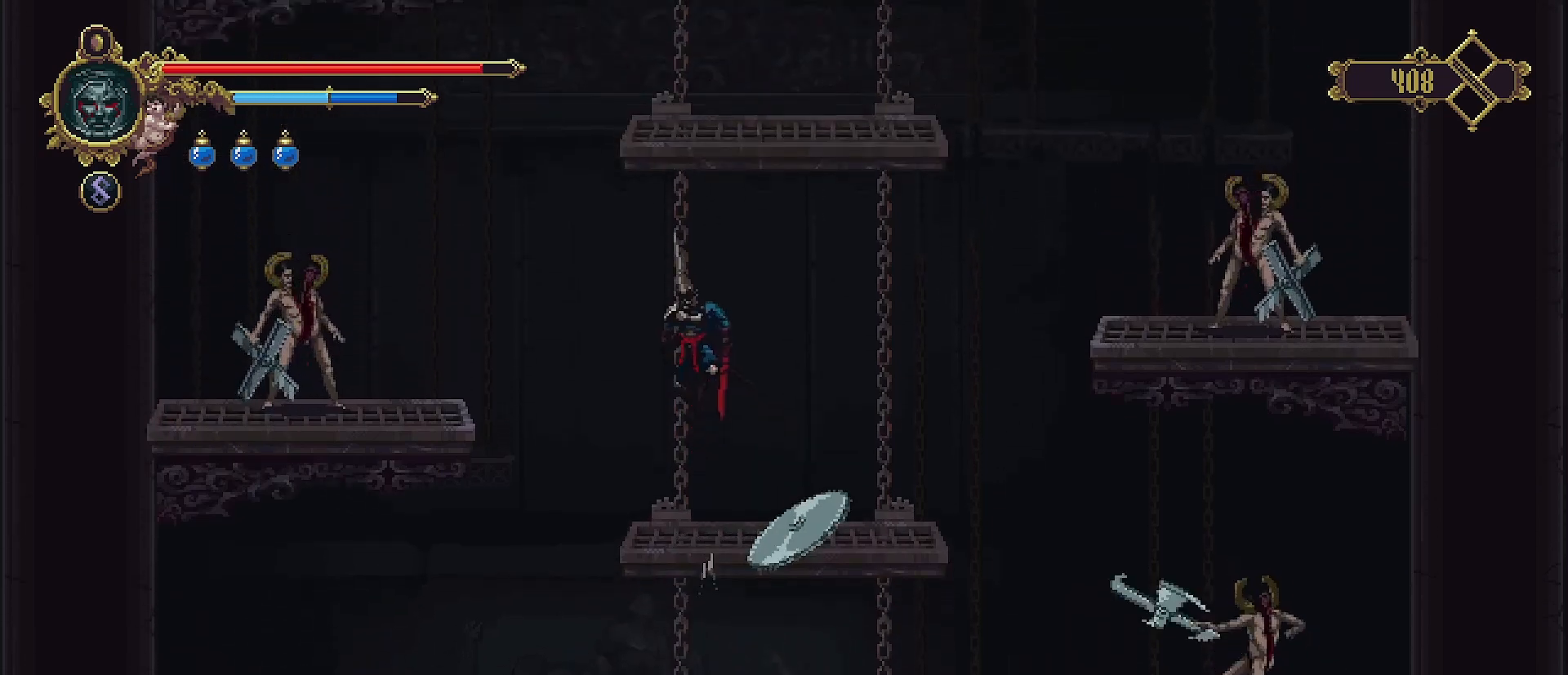
{"buttons": [], "left_stick": "center", "right_stick": "center", "events": [[200, "CROSS", "up"], [367, "left_stick", "left"], [433, "left_stick", "center"]]}
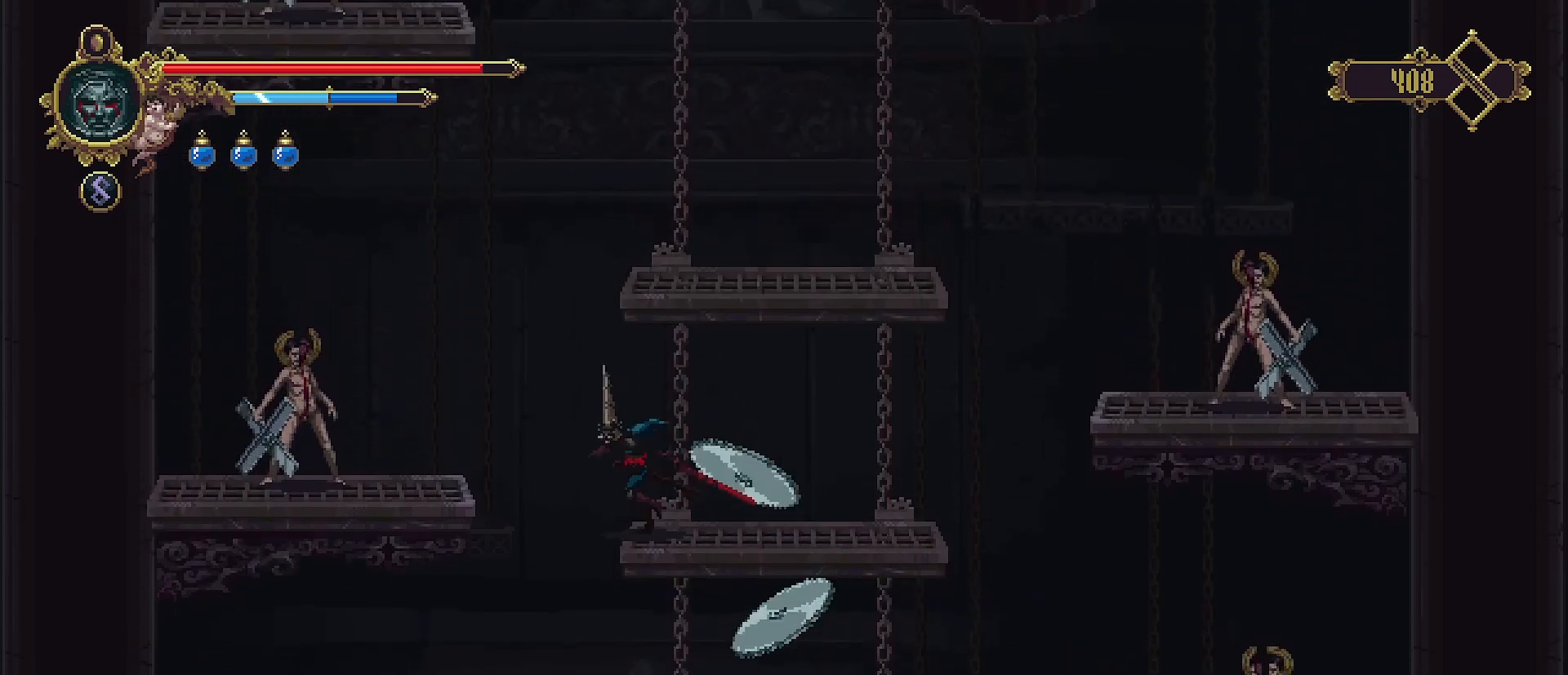
{"buttons": [], "left_stick": "down", "right_stick": "center", "events": [[167, "left_stick", "left"], [233, "left_stick", "down"]]}
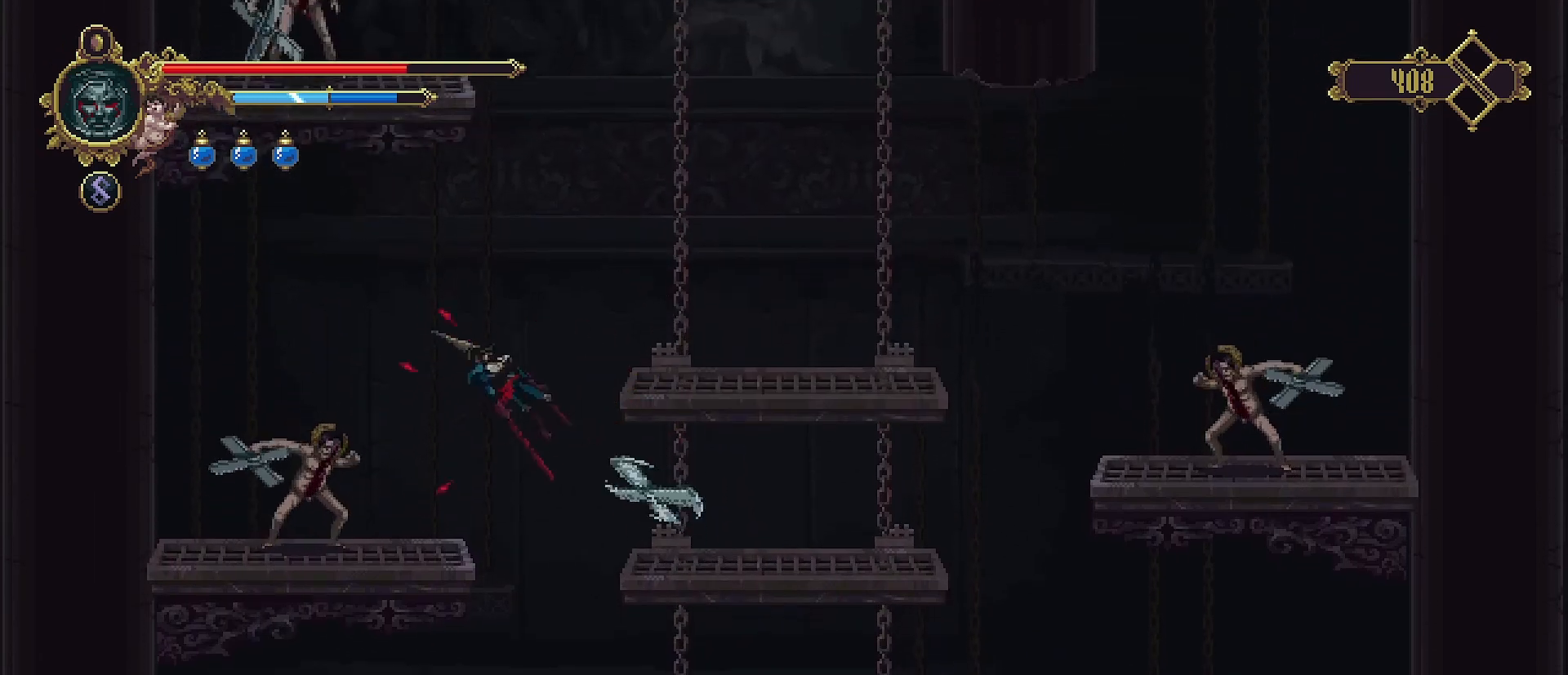
{"buttons": [], "left_stick": "center", "right_stick": "center", "events": [[33, "left_stick", "right"], [200, "left_stick", "left"], [433, "left_stick", "center"]]}
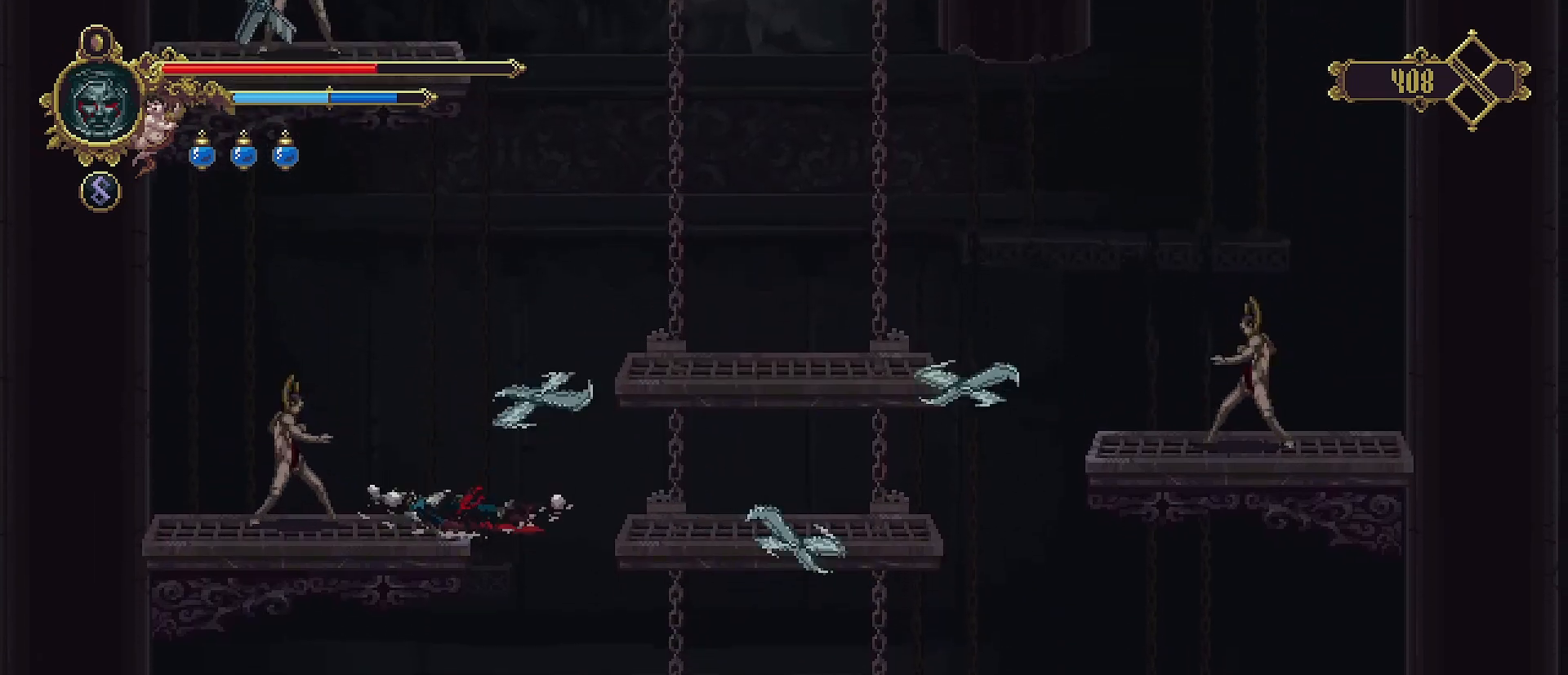
{"buttons": [], "left_stick": "down", "right_stick": "center", "events": [[300, "left_stick", "down"]]}
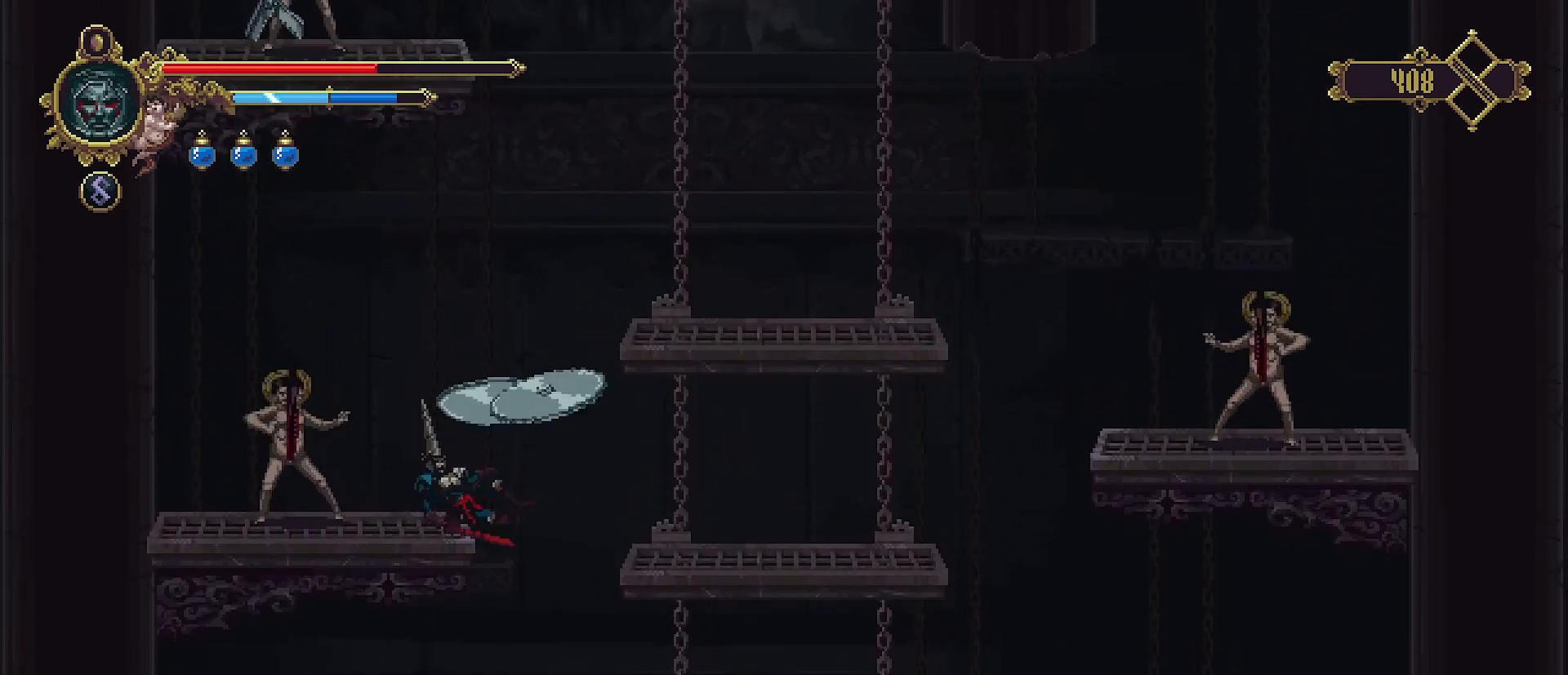
{"buttons": [], "left_stick": "down", "right_stick": "center", "events": []}
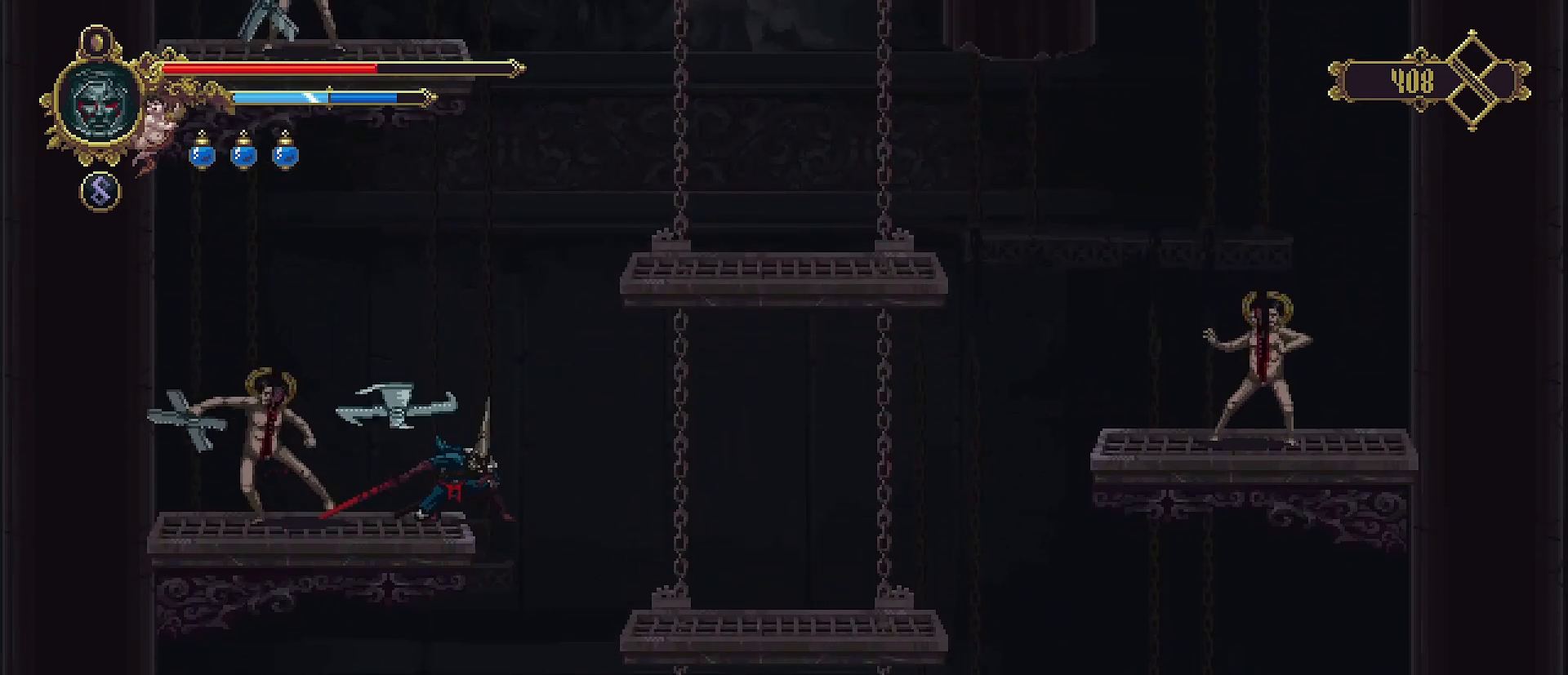
{"buttons": [], "left_stick": "down", "right_stick": "center", "events": []}
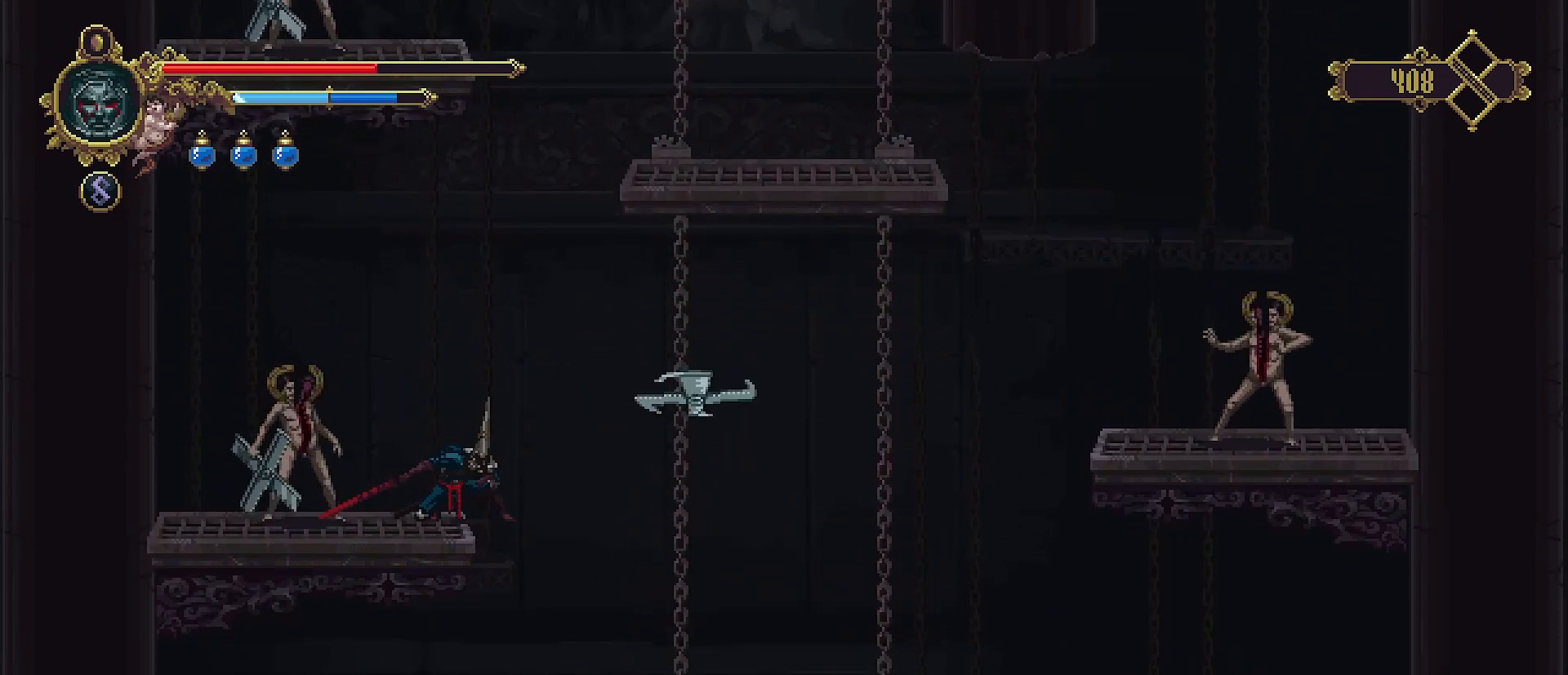
{"buttons": ["SQUARE"], "left_stick": "center", "right_stick": "center", "events": [[100, "left_stick", "left"], [200, "SQUARE", "down"], [200, "left_stick", "center"], [267, "SQUARE", "up"], [333, "SQUARE", "down"], [400, "SQUARE", "up"], [500, "SQUARE", "down"]]}
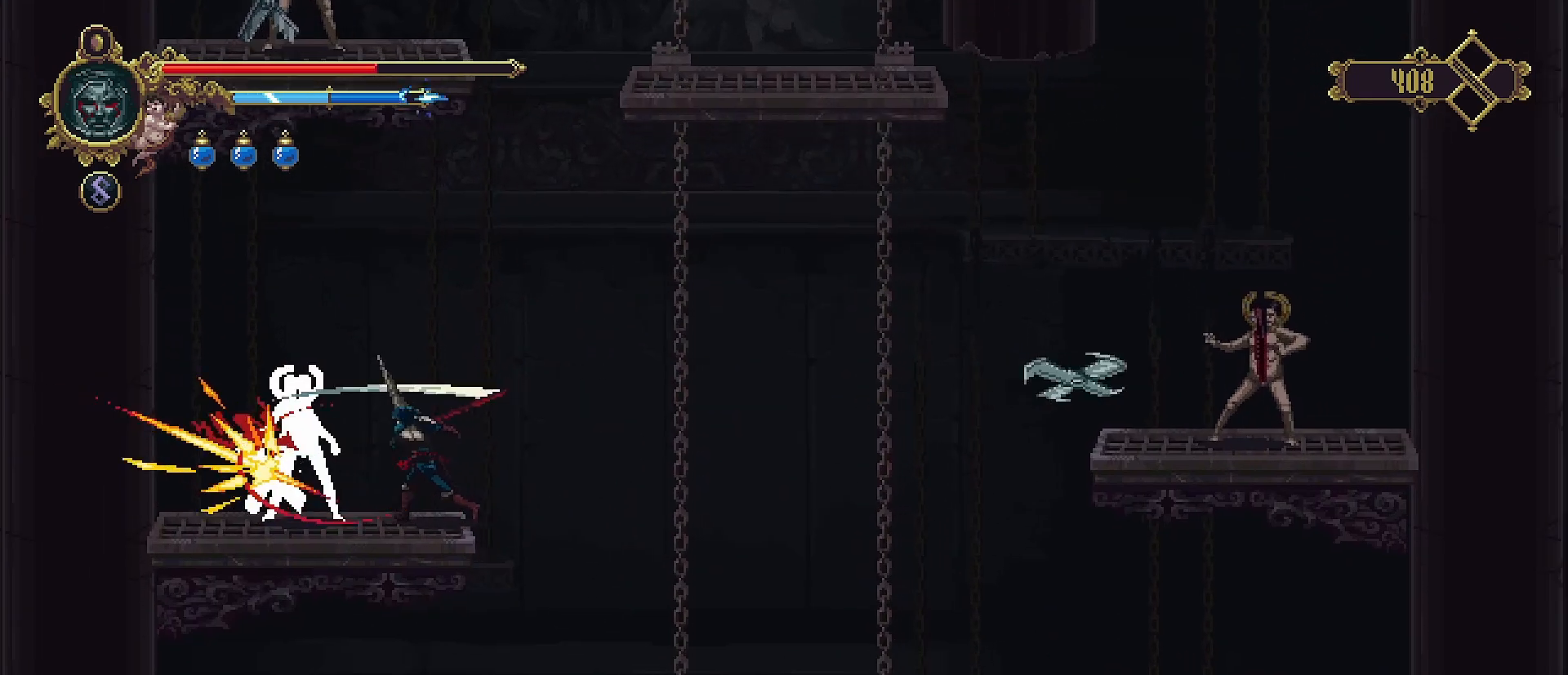
{"buttons": [], "left_stick": "center", "right_stick": "center", "events": [[67, "SQUARE", "up"], [133, "SQUARE", "down"], [200, "SQUARE", "up"], [267, "SQUARE", "down"], [333, "SQUARE", "up"], [433, "SQUARE", "down"], [500, "SQUARE", "up"]]}
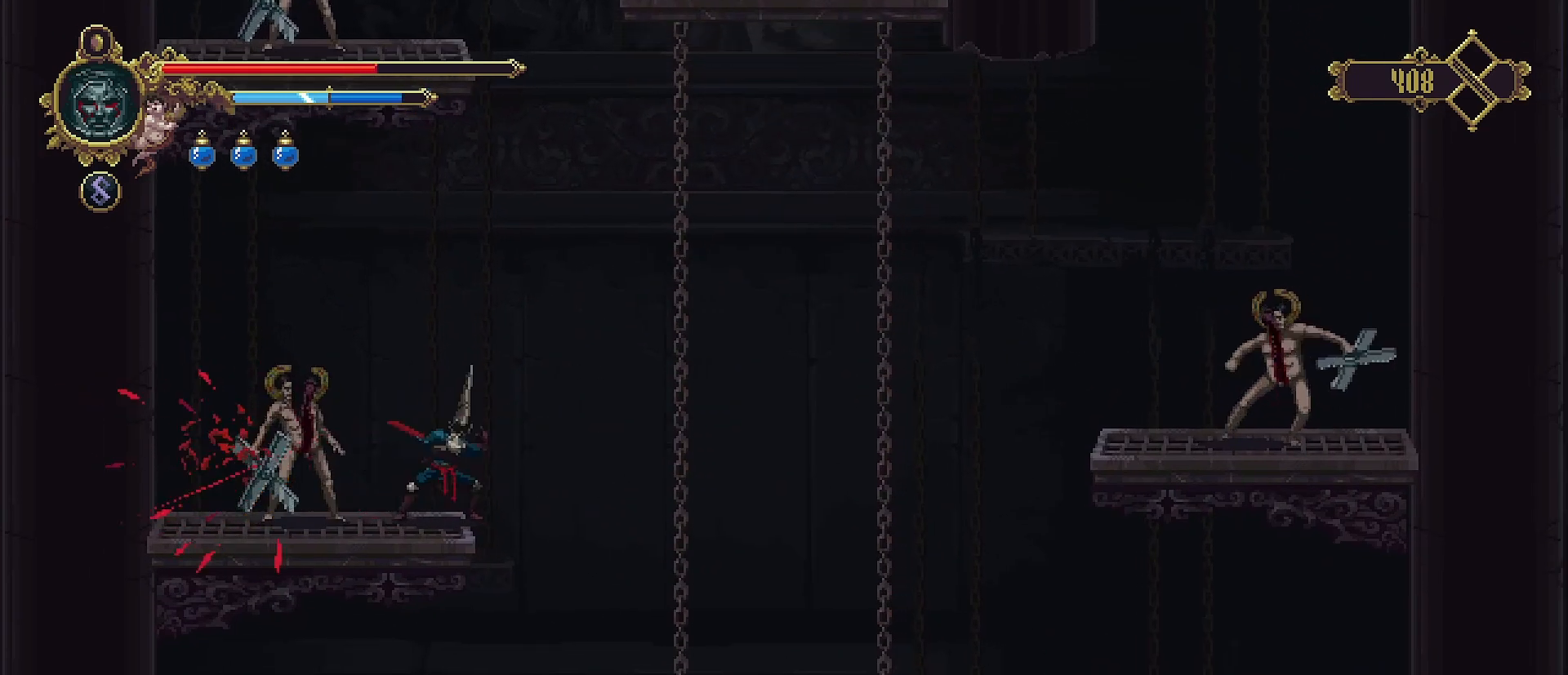
{"buttons": [], "left_stick": "center", "right_stick": "center", "events": [[67, "SQUARE", "down"], [133, "SQUARE", "up"], [233, "SQUARE", "down"], [300, "SQUARE", "up"]]}
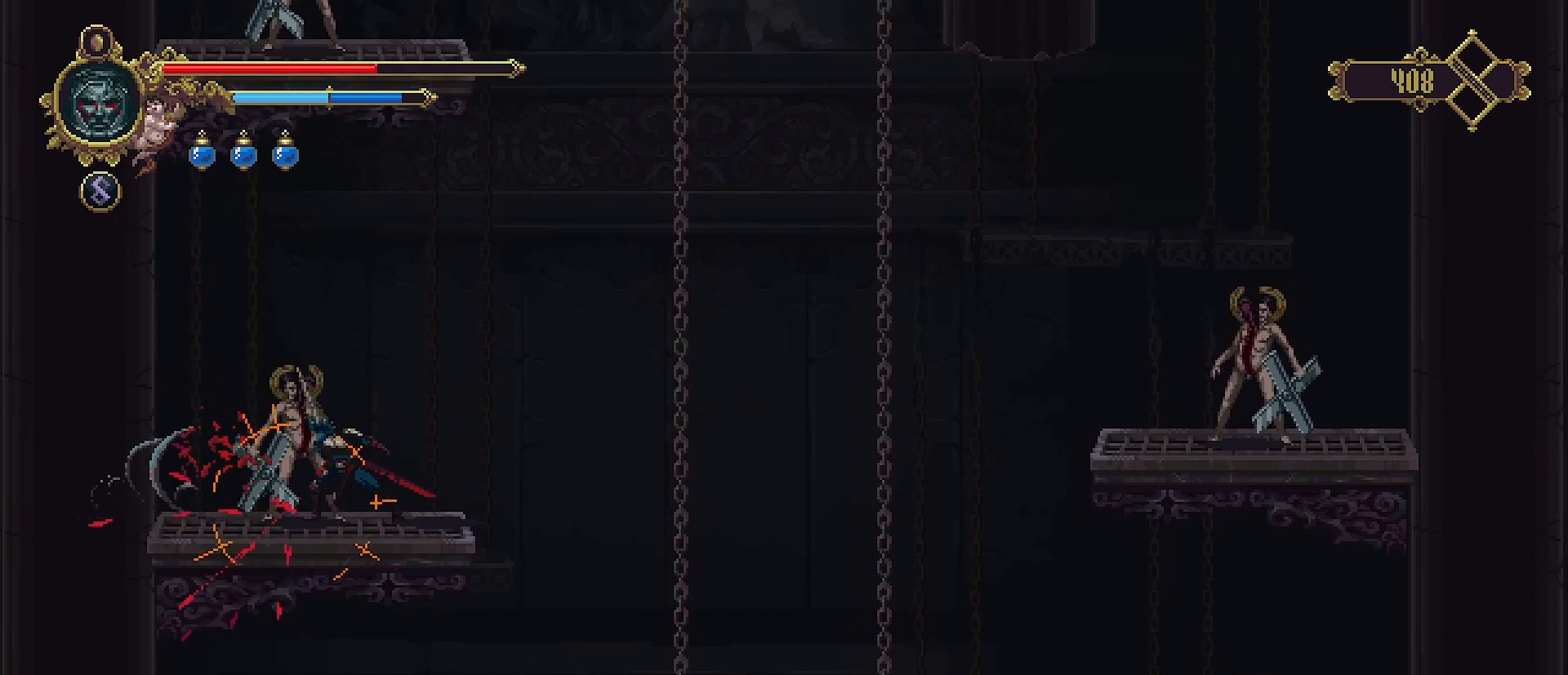
{"buttons": [], "left_stick": "center", "right_stick": "center", "events": [[333, "SQUARE", "down"], [433, "SQUARE", "up"]]}
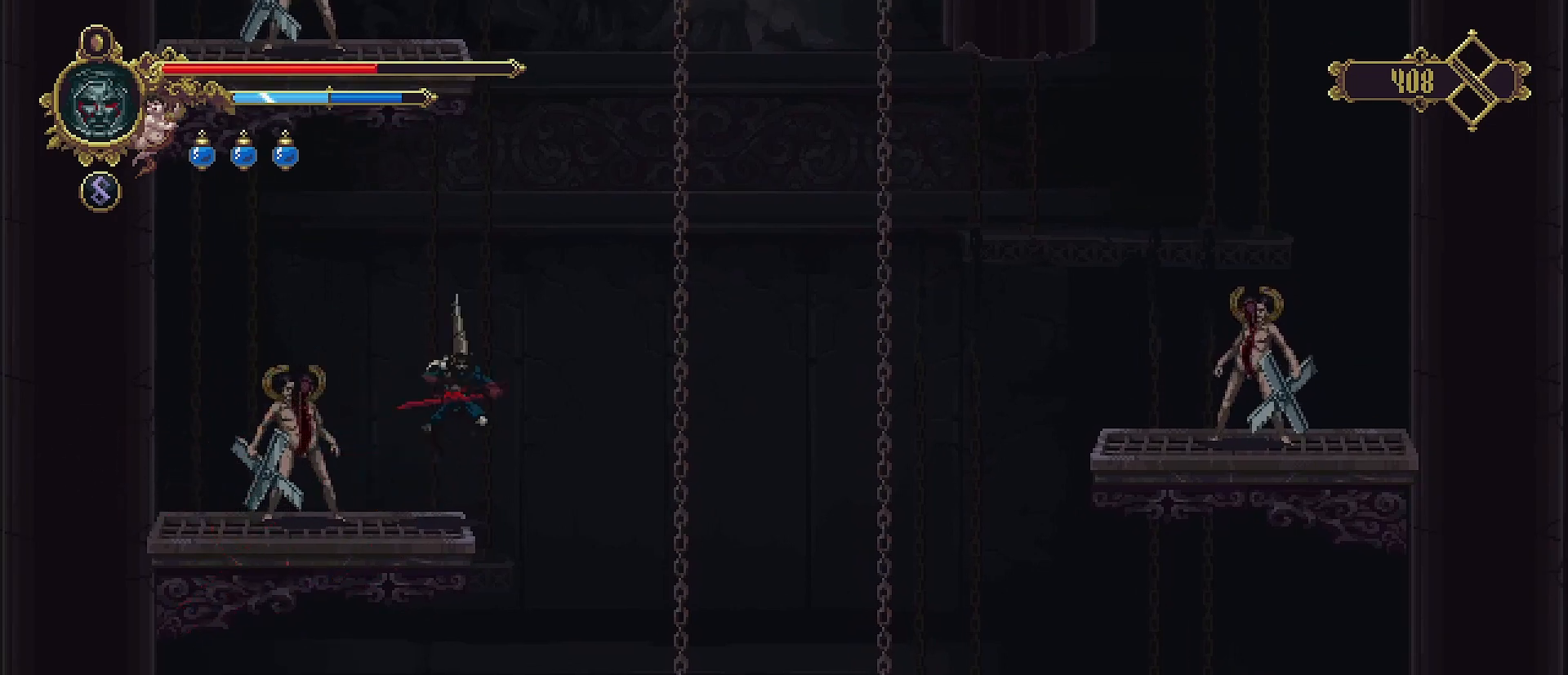
{"buttons": [], "left_stick": "center", "right_stick": "center", "events": []}
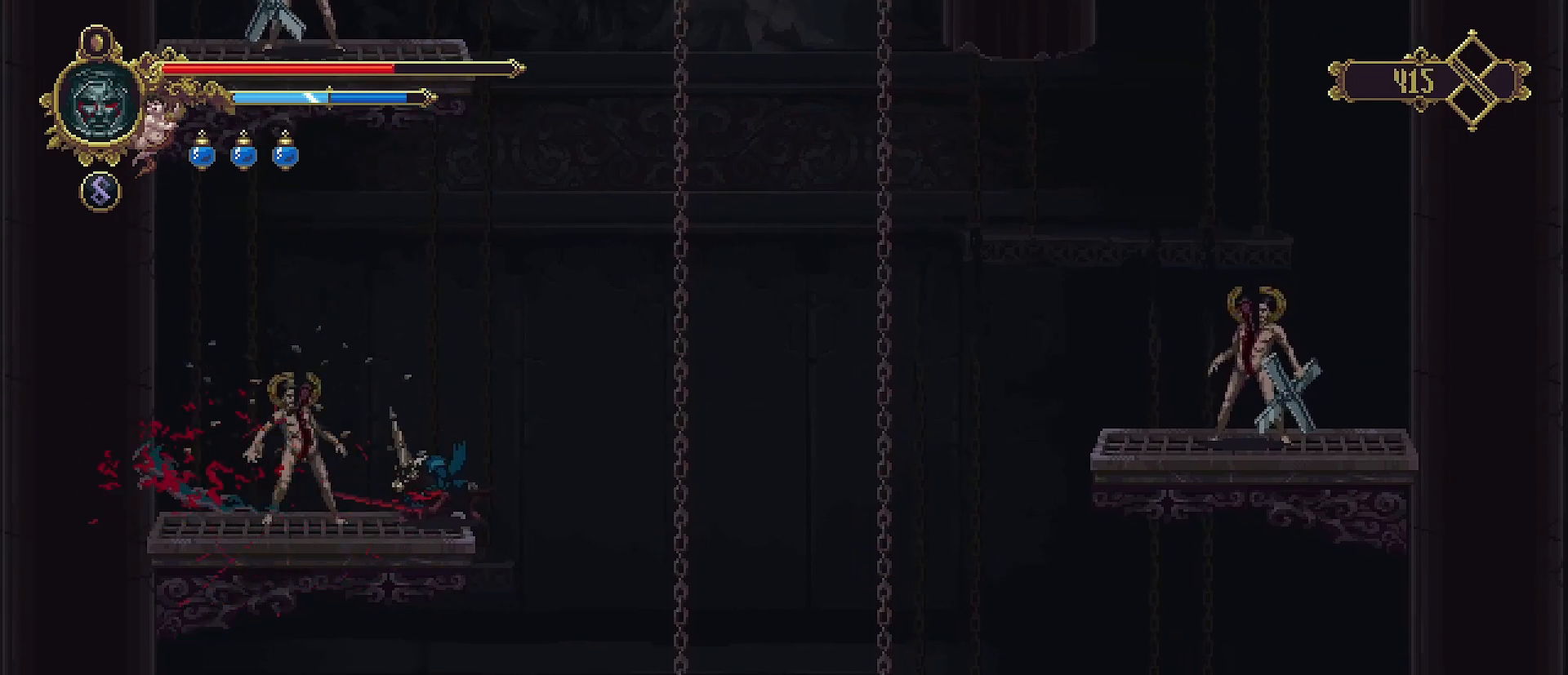
{"buttons": [], "left_stick": "left", "right_stick": "center", "events": [[33, "left_stick", "left"]]}
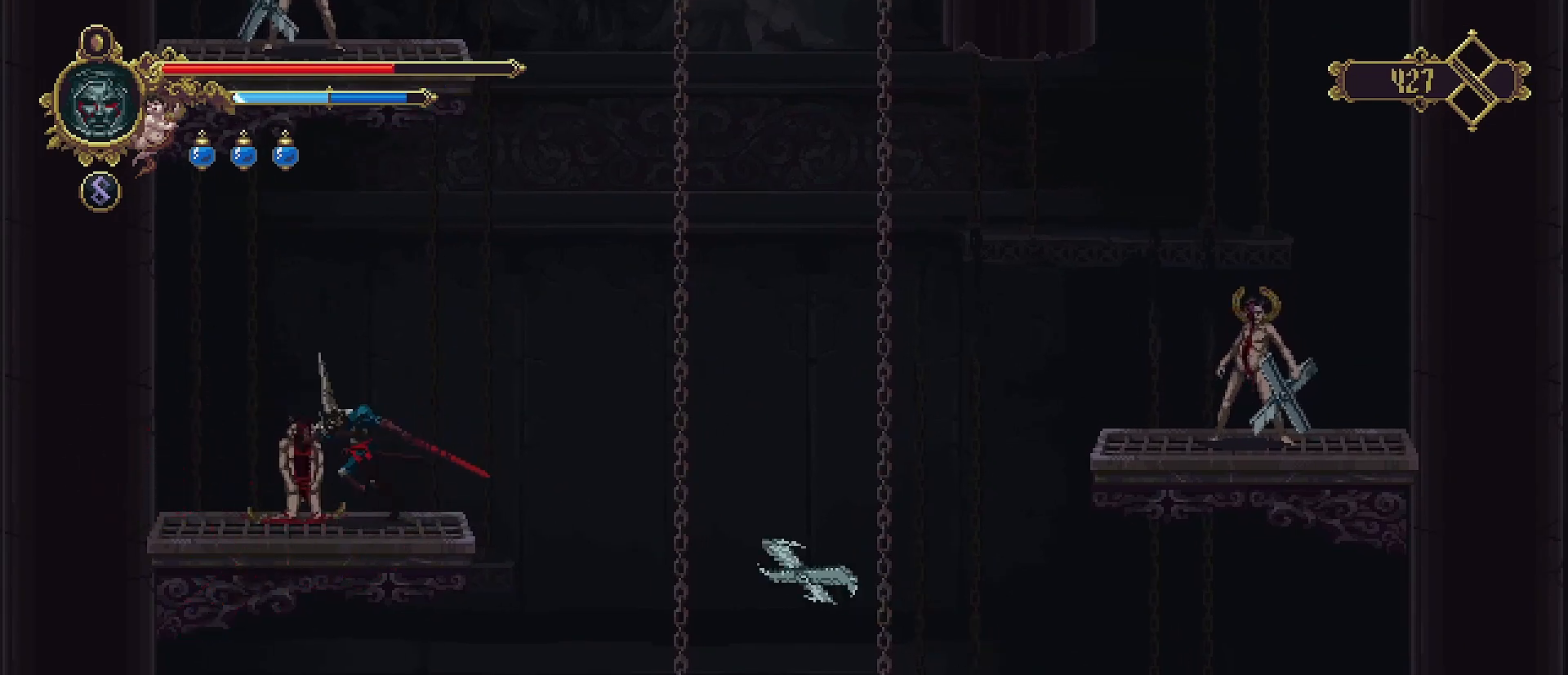
{"buttons": [], "left_stick": "center", "right_stick": "center", "events": [[500, "left_stick", "center"]]}
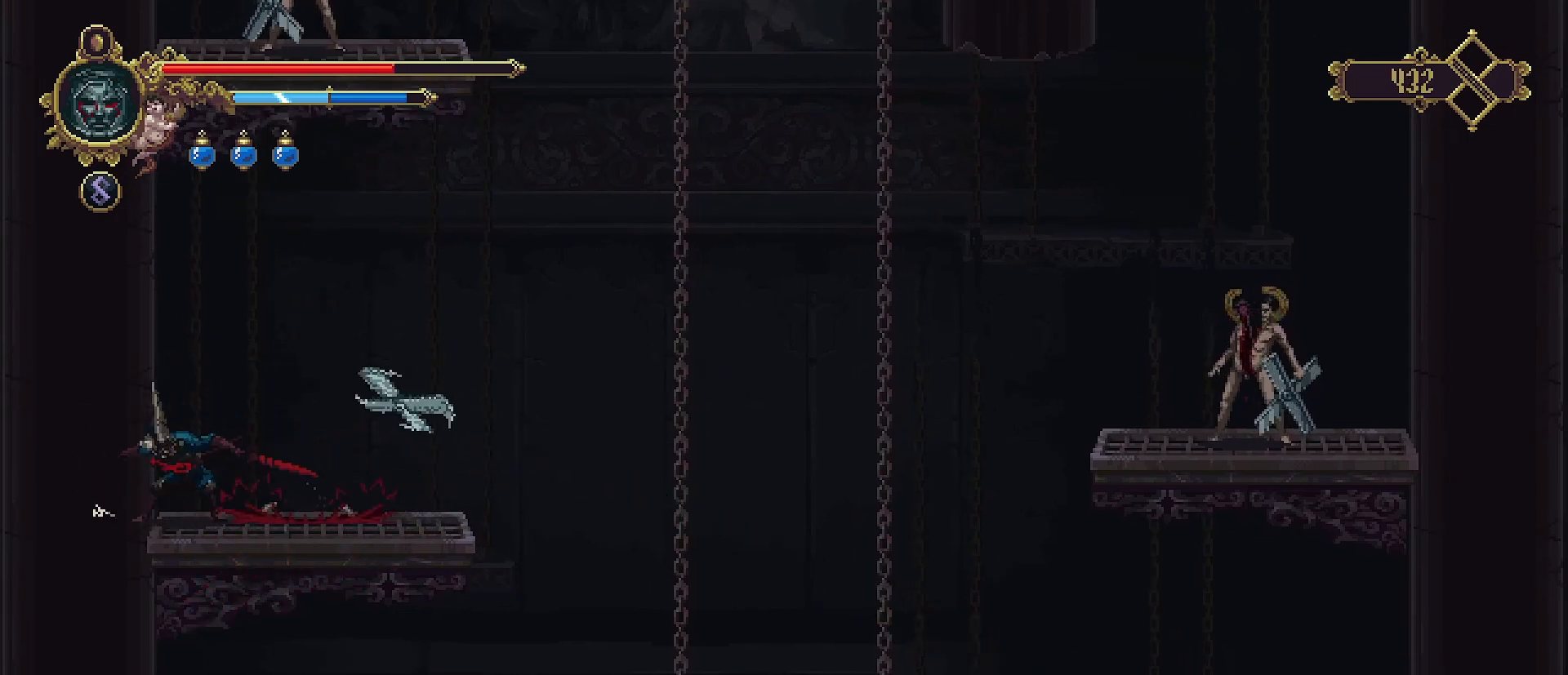
{"buttons": [], "left_stick": "center", "right_stick": "center", "events": [[100, "L2", "down"], [300, "L2", "up"]]}
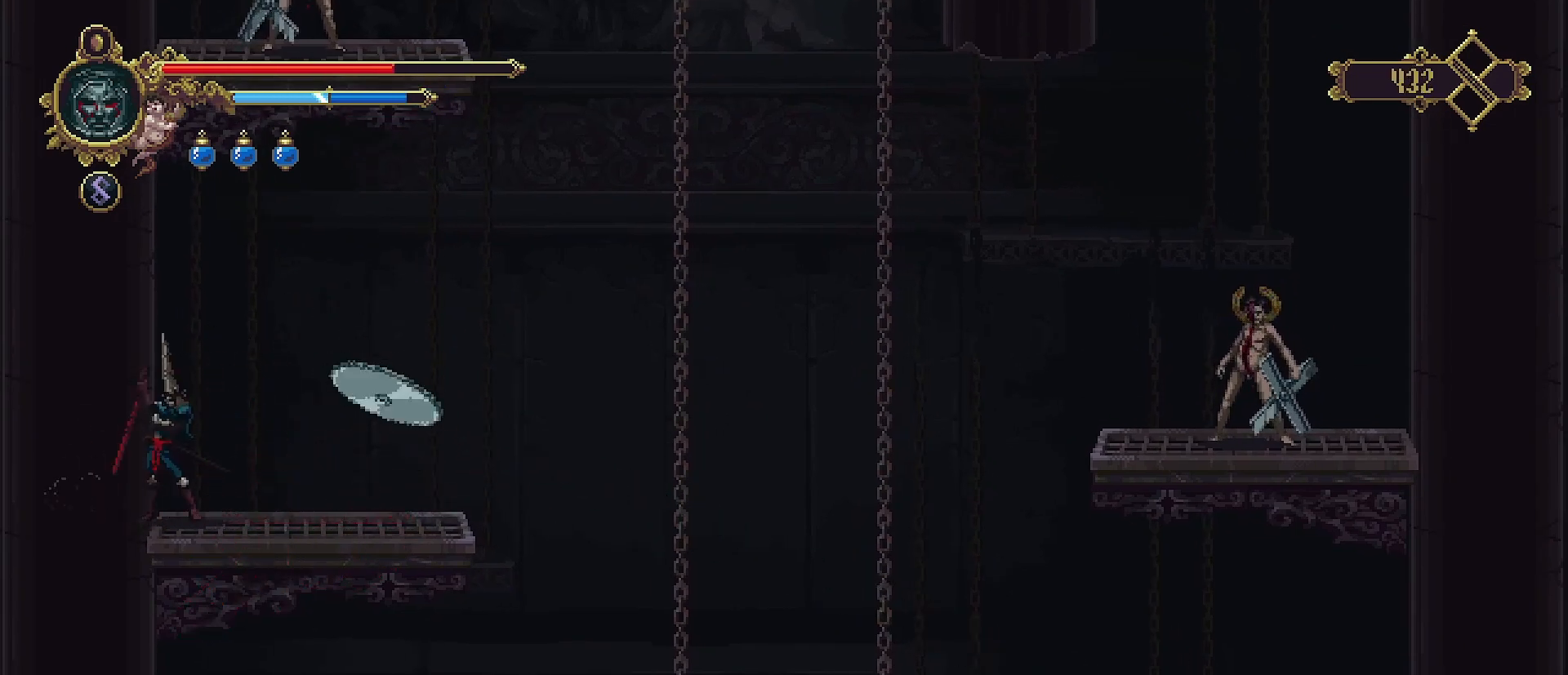
{"buttons": [], "left_stick": "right", "right_stick": "center", "events": [[433, "left_stick", "right"]]}
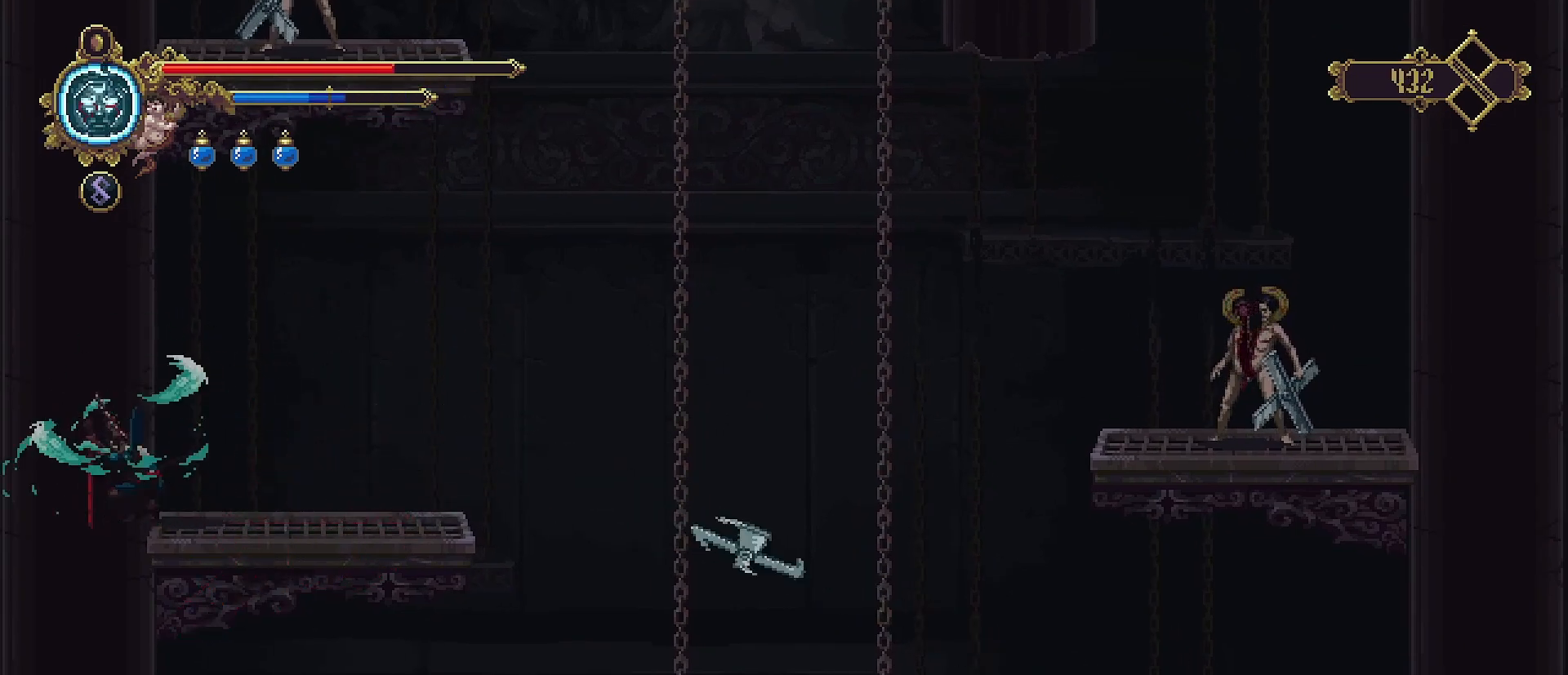
{"buttons": [], "left_stick": "right", "right_stick": "center", "events": []}
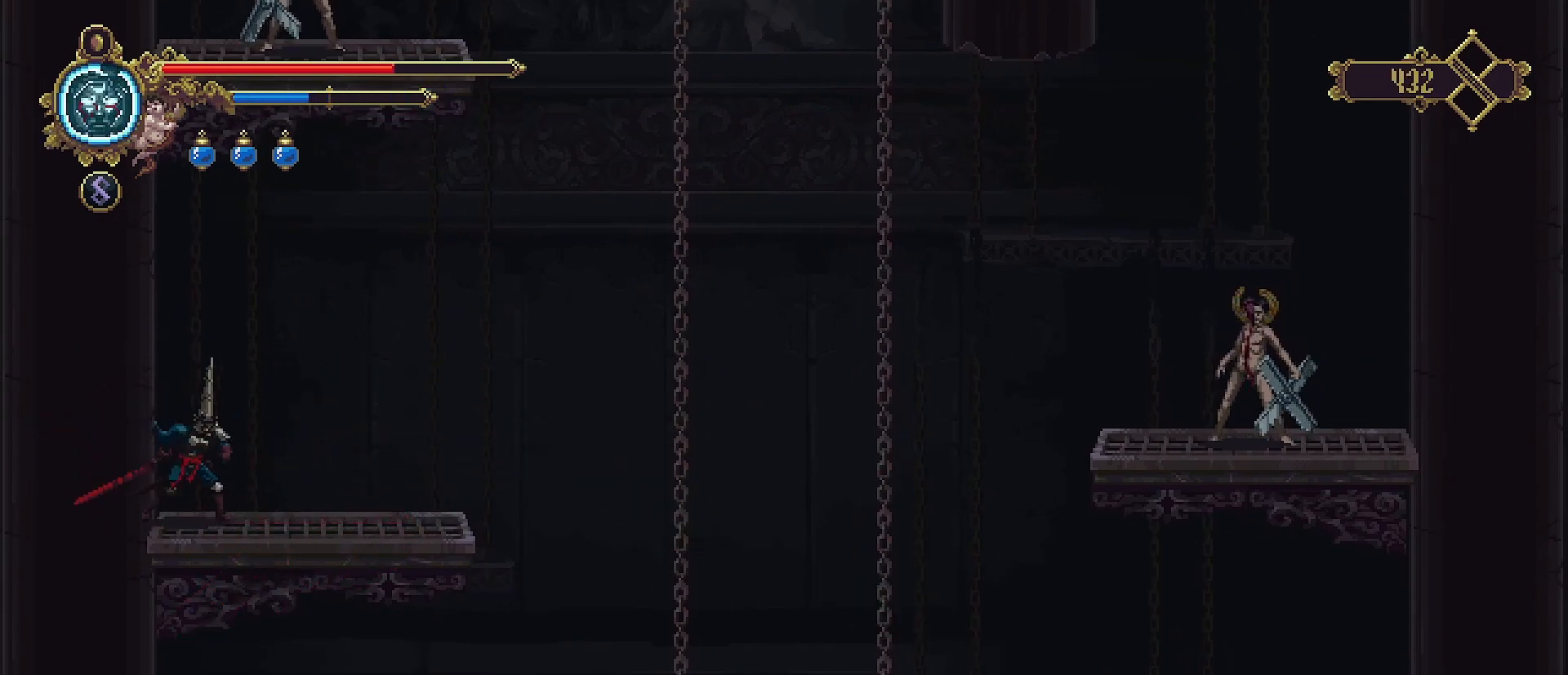
{"buttons": [], "left_stick": "right", "right_stick": "center", "events": []}
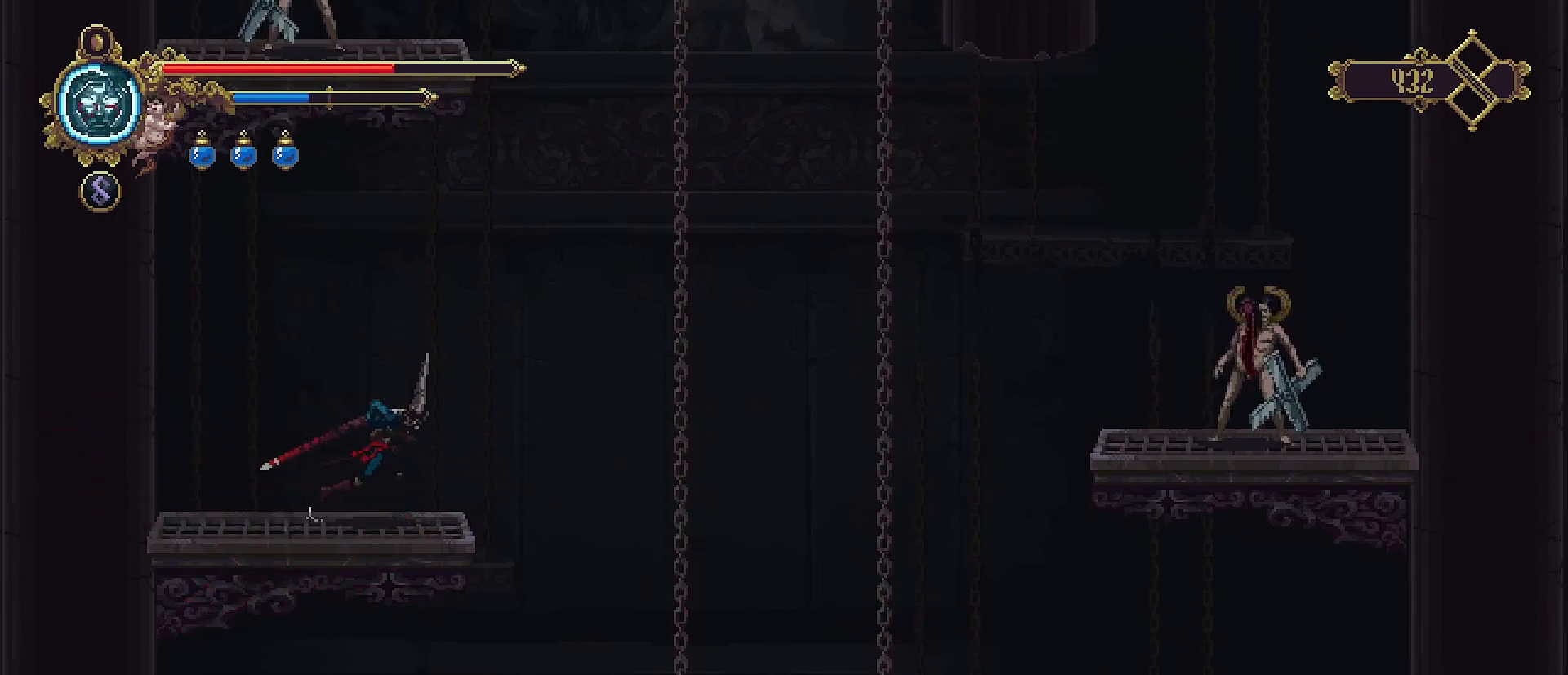
{"buttons": [], "left_stick": "center", "right_stick": "center", "events": [[500, "left_stick", "center"]]}
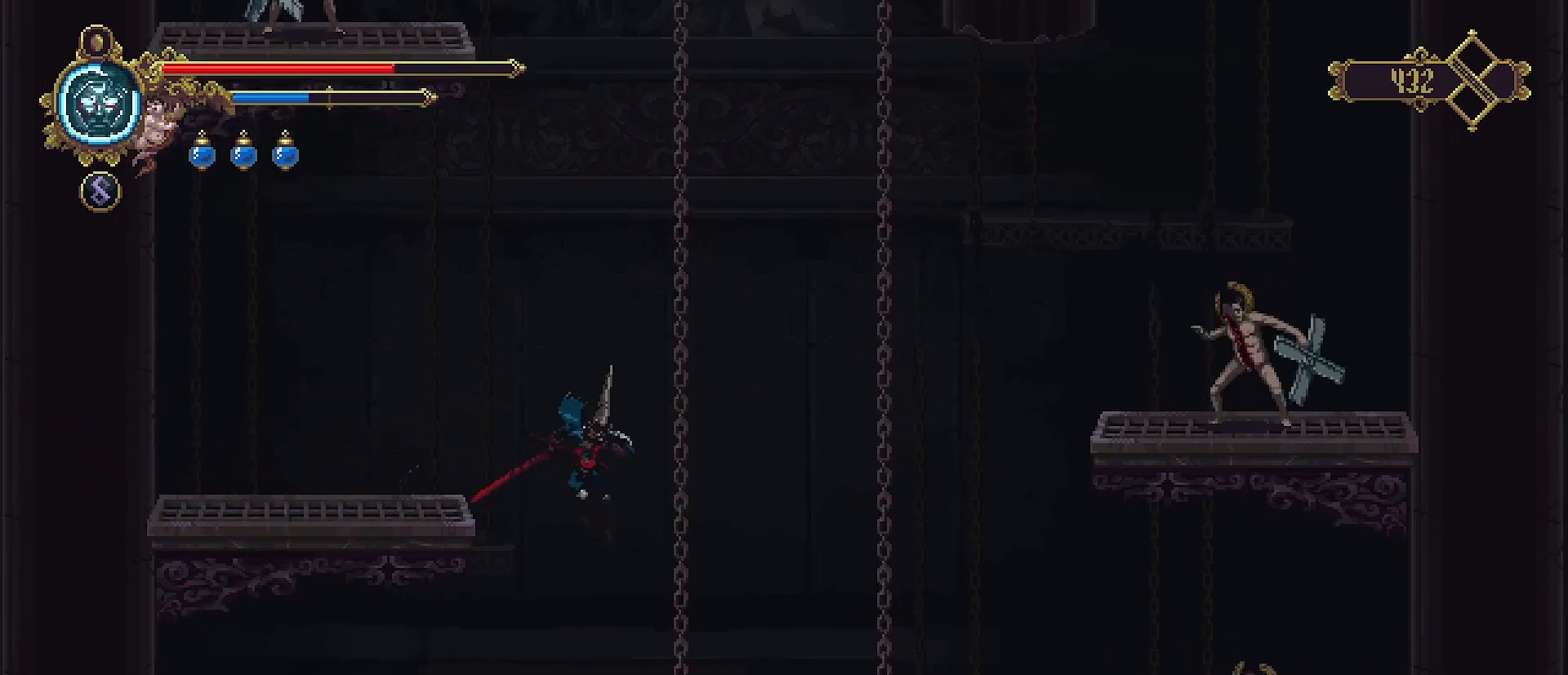
{"buttons": [], "left_stick": "left", "right_stick": "center", "events": [[33, "left_stick", "left"], [267, "left_stick", "center"], [367, "SQUARE", "down"], [433, "SQUARE", "up"], [500, "left_stick", "left"]]}
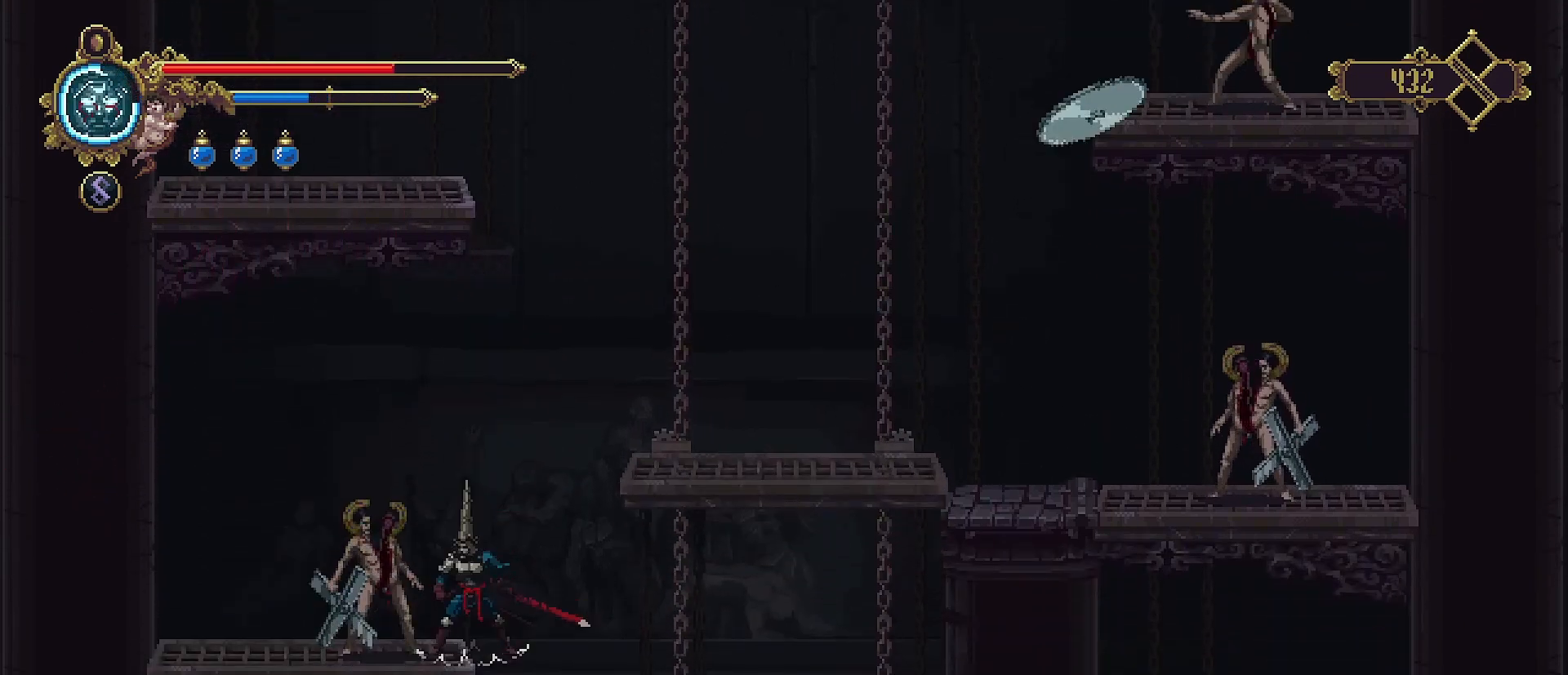
{"buttons": [], "left_stick": "center", "right_stick": "center", "events": [[33, "SQUARE", "down"], [67, "left_stick", "center"], [100, "SQUARE", "up"], [167, "SQUARE", "down"], [267, "SQUARE", "up"], [333, "SQUARE", "down"], [400, "SQUARE", "up"]]}
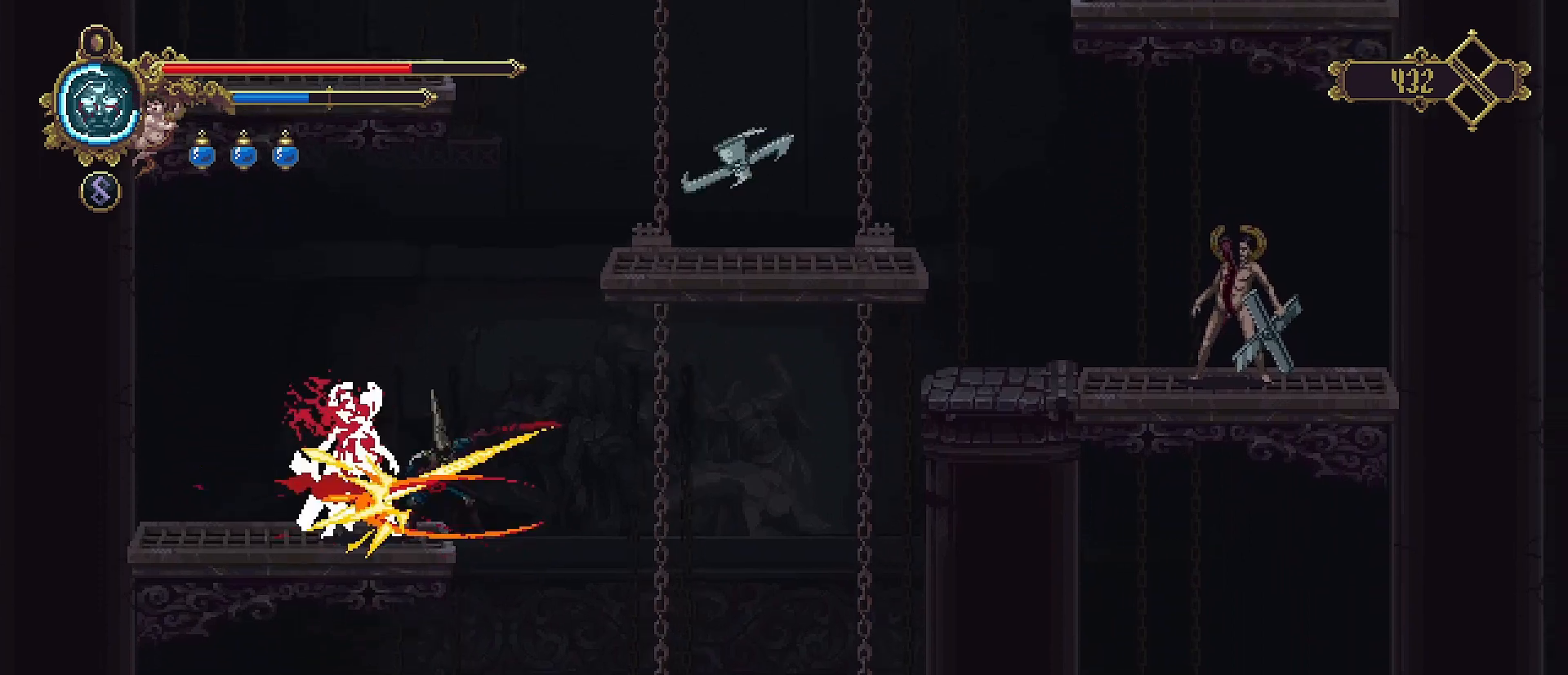
{"buttons": [], "left_stick": "left", "right_stick": "center", "events": [[67, "left_stick", "left"], [133, "R2", "down"], [367, "R2", "up"]]}
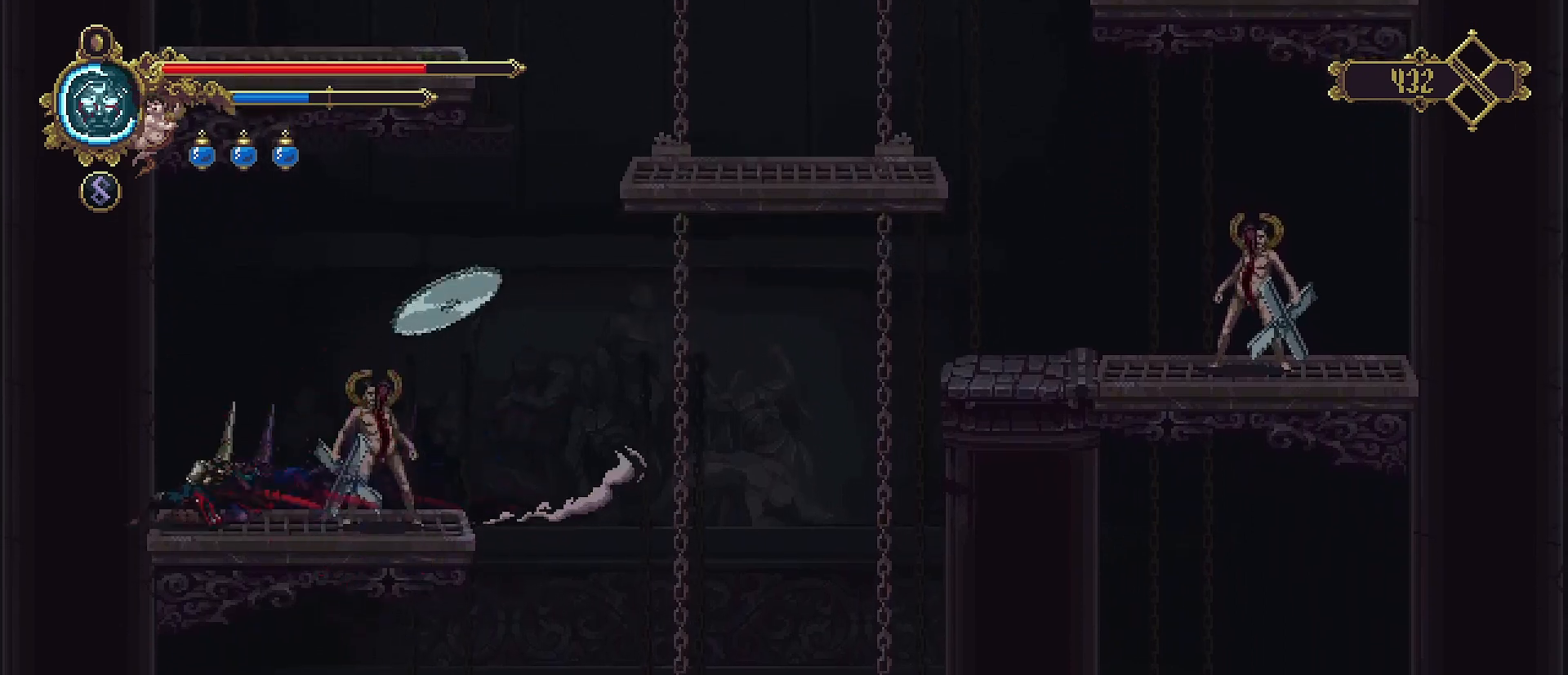
{"buttons": [], "left_stick": "down", "right_stick": "center", "events": [[133, "left_stick", "down"]]}
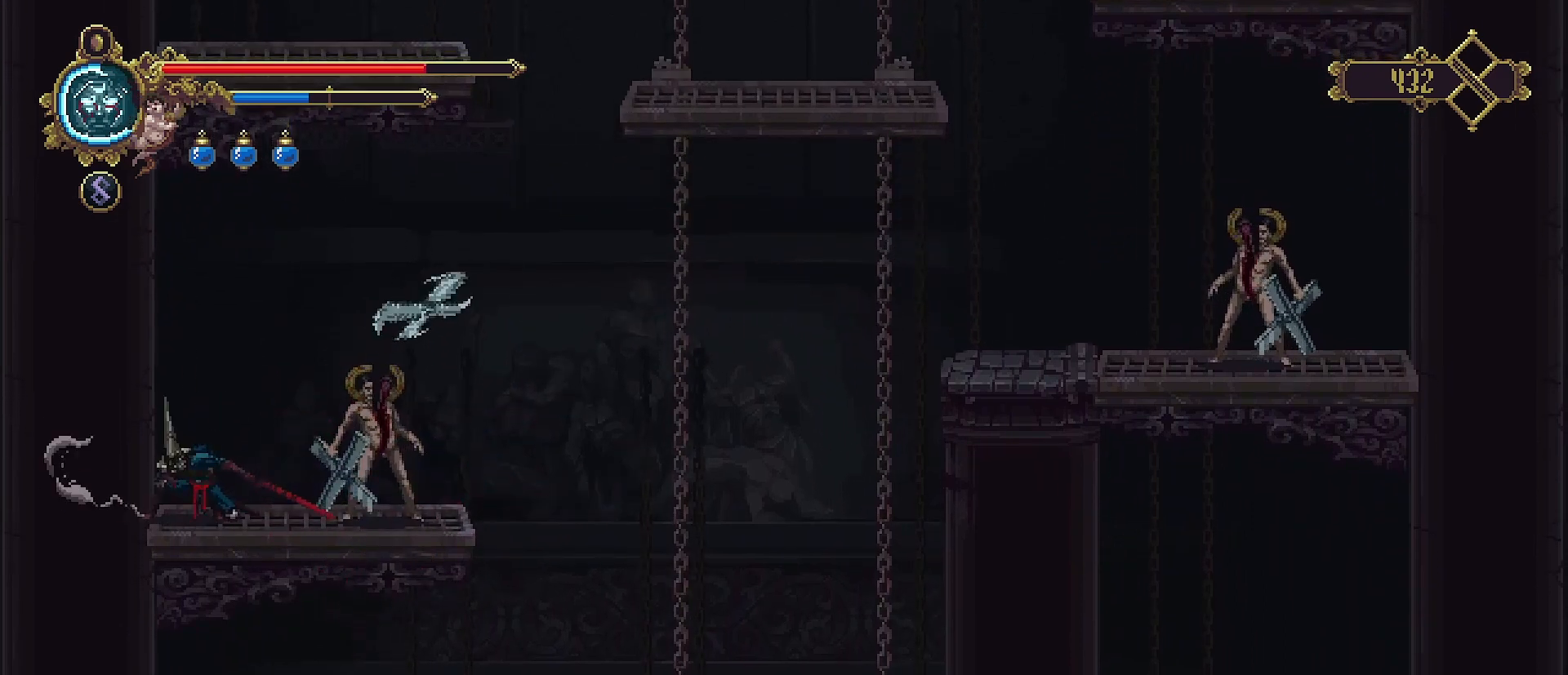
{"buttons": ["SQUARE"], "left_stick": "center", "right_stick": "center", "events": [[100, "left_stick", "right"], [167, "SQUARE", "down"], [200, "left_stick", "center"], [267, "SQUARE", "up"], [333, "SQUARE", "down"], [433, "SQUARE", "up"], [500, "SQUARE", "down"]]}
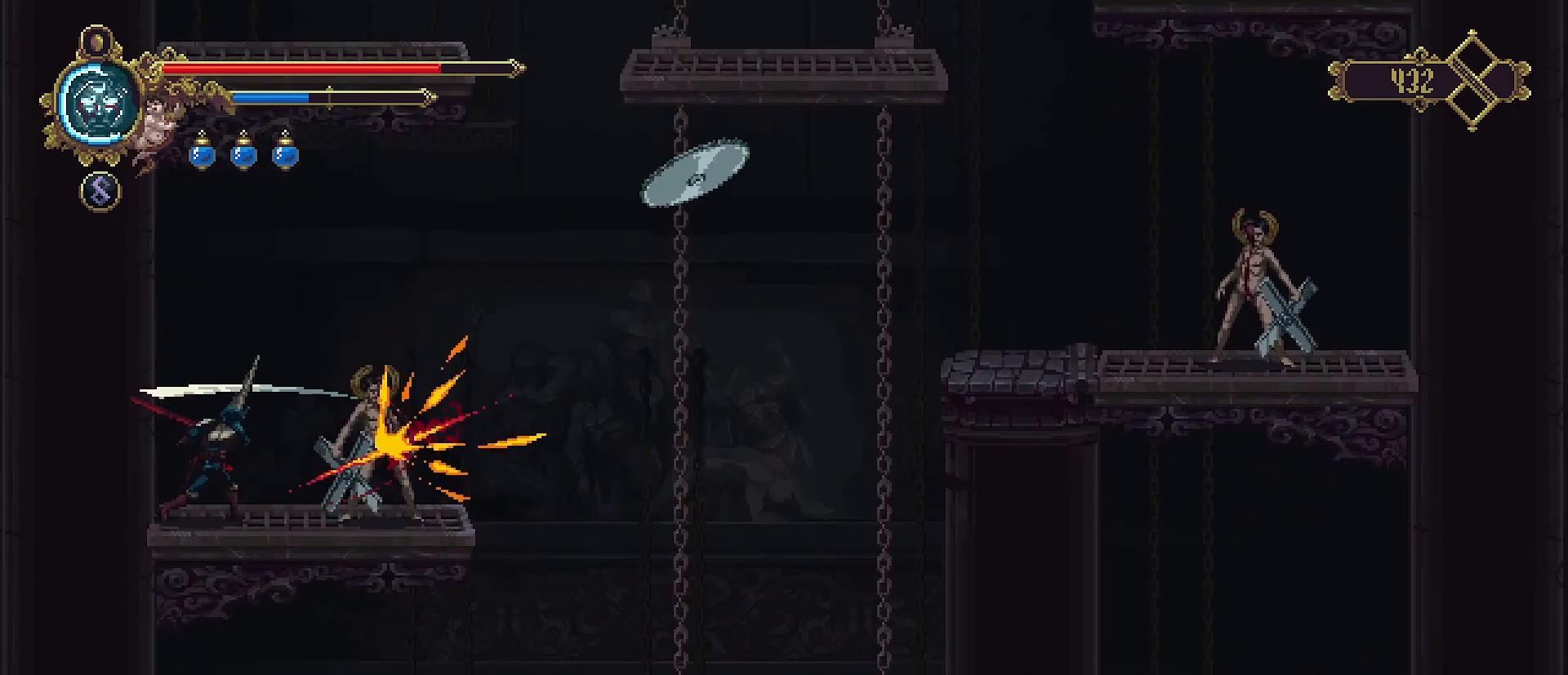
{"buttons": ["SQUARE"], "left_stick": "center", "right_stick": "center", "events": [[67, "SQUARE", "up"], [133, "SQUARE", "down"], [233, "SQUARE", "up"], [300, "SQUARE", "down"], [367, "SQUARE", "up"], [467, "SQUARE", "down"]]}
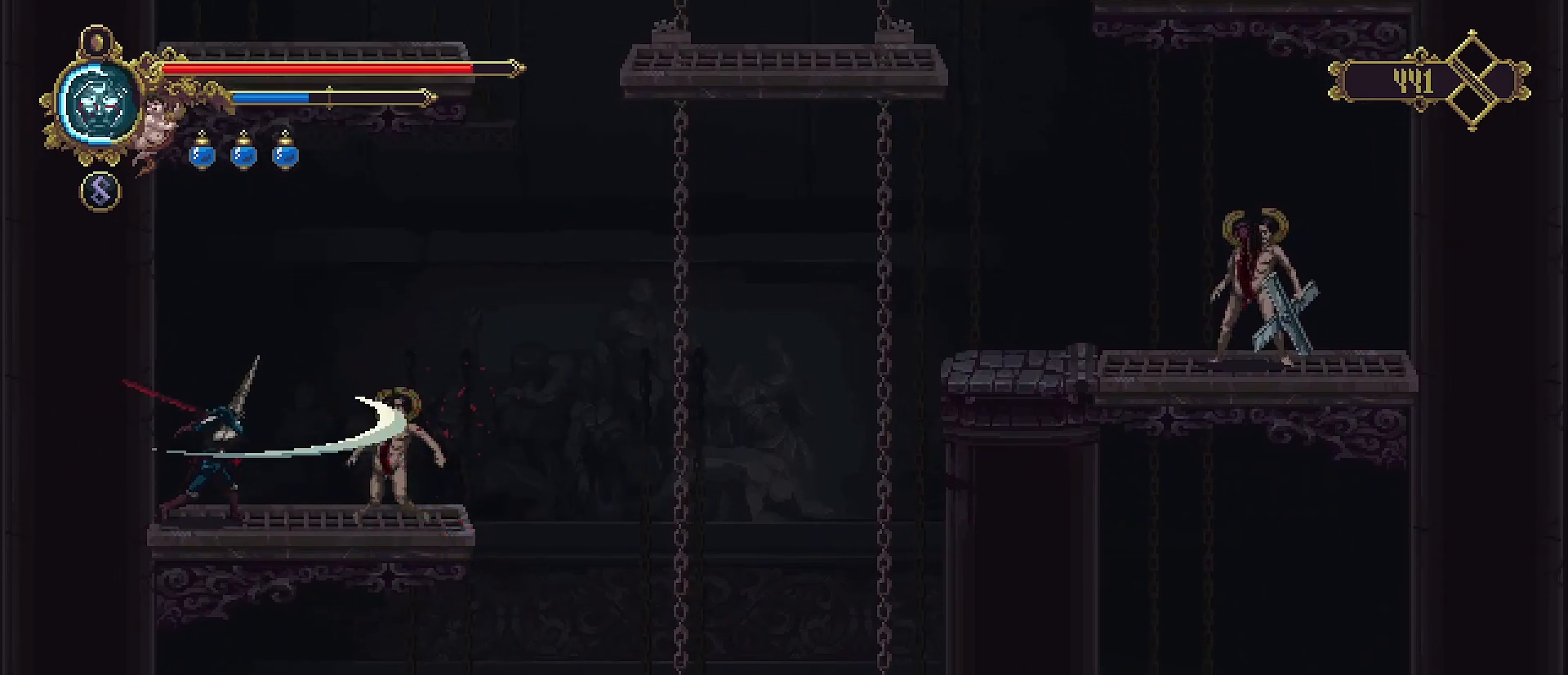
{"buttons": [], "left_stick": "right", "right_stick": "center", "events": [[33, "SQUARE", "up"], [500, "left_stick", "right"]]}
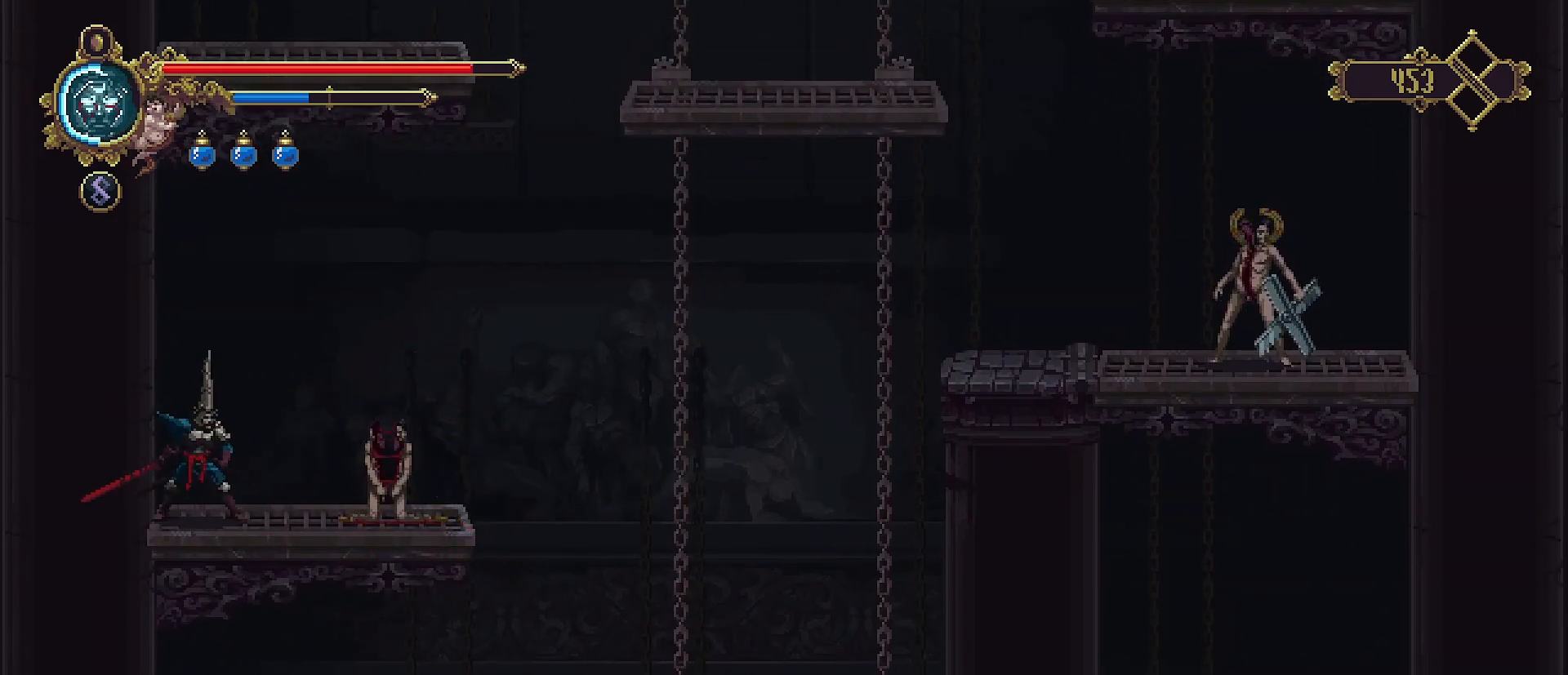
{"buttons": [], "left_stick": "center", "right_stick": "center", "events": [[333, "left_stick", "center"]]}